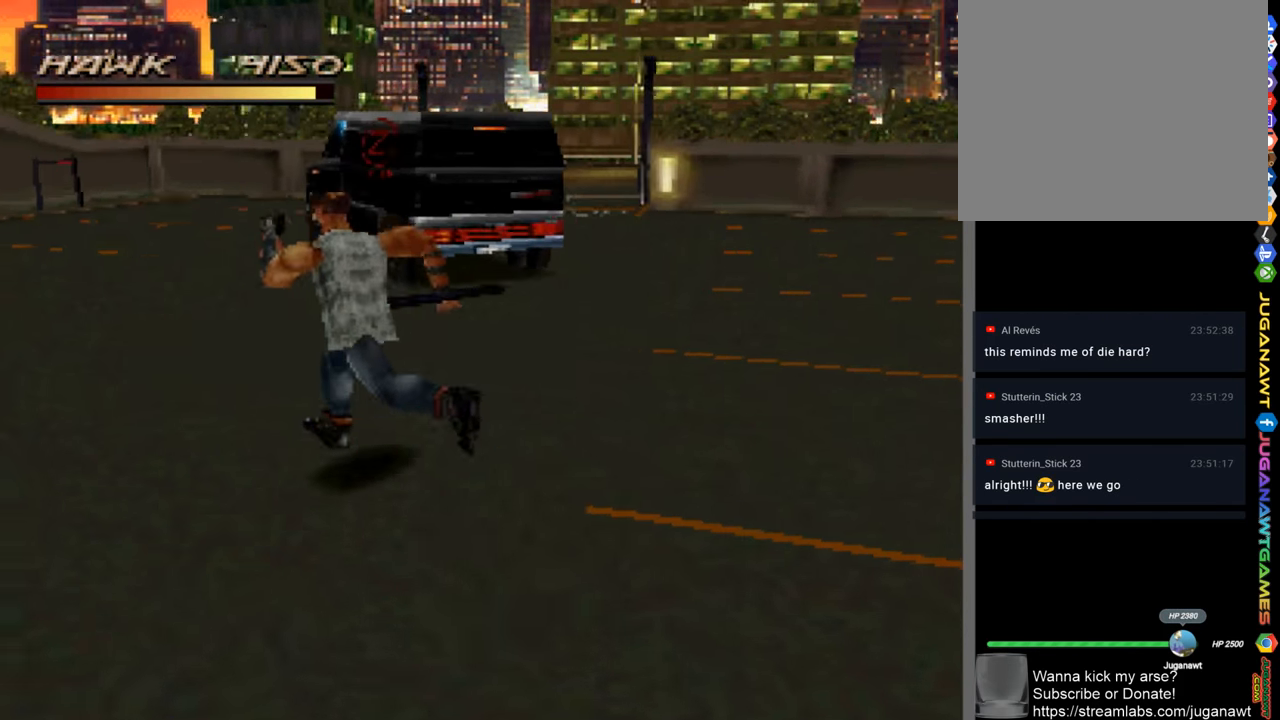
Gameplay with a controller (PlayStation layout); each line is a JSON object with the inputs held at the frame after it. "events" lists button and stick changes between this image and that frame as [ms after this image, input, new state], when the widget could be followed in between.
{"buttons": ["R1"], "left_stick": "down-left", "right_stick": "center", "events": [[250, "left_stick", "left"], [500, "left_stick", "down-left"]]}
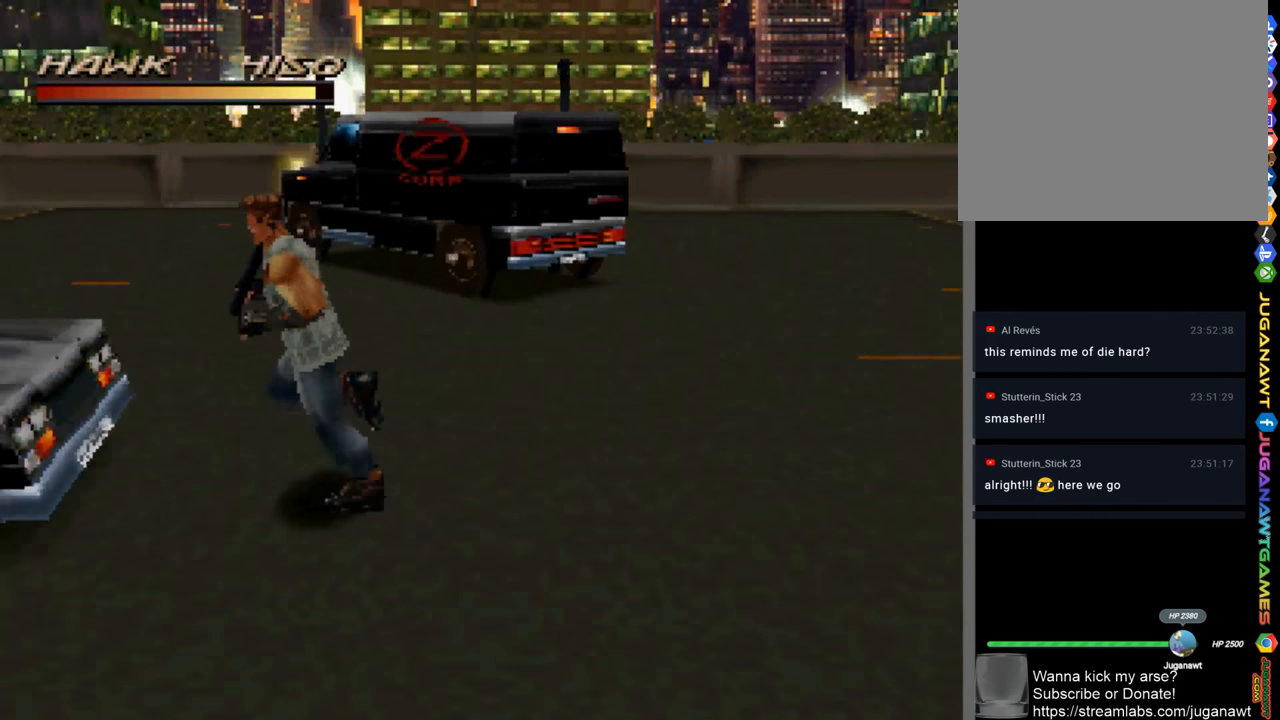
{"buttons": ["R1"], "left_stick": "down-right", "right_stick": "center", "events": [[284, "left_stick", "down"], [384, "left_stick", "down-right"]]}
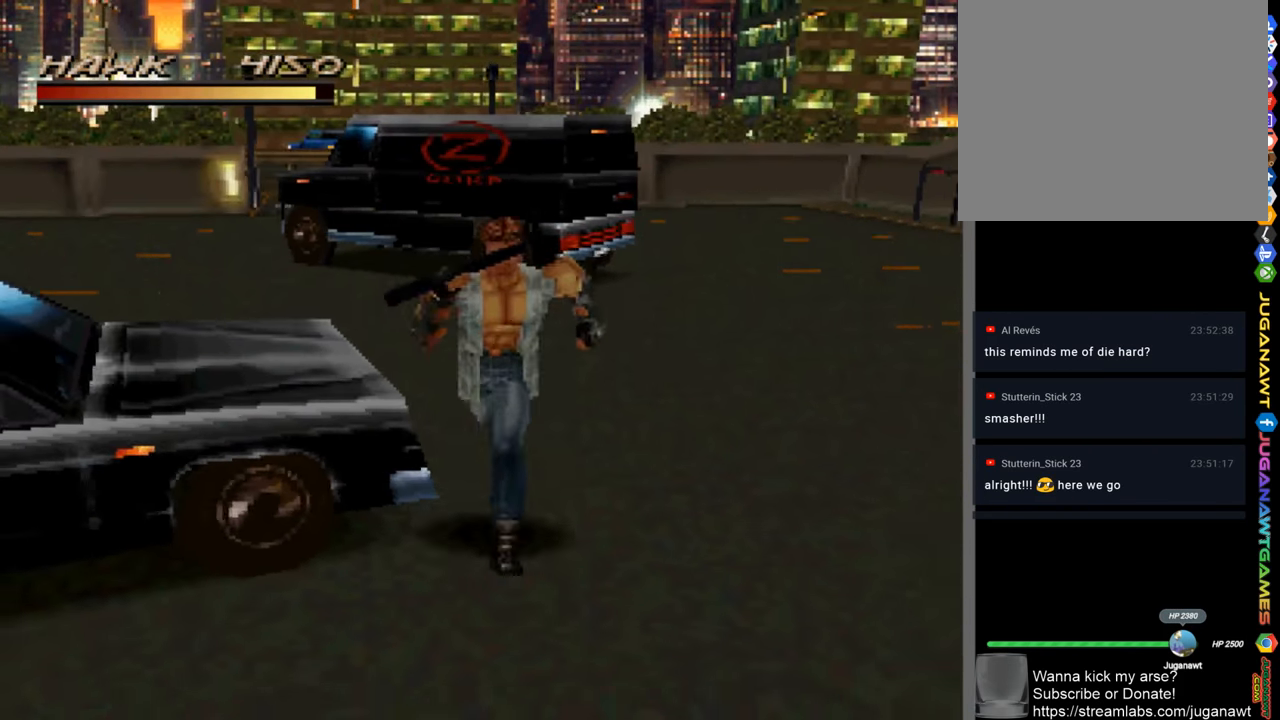
{"buttons": ["R1"], "left_stick": "right", "right_stick": "center", "events": [[184, "CROSS", "down"], [217, "left_stick", "right"], [284, "CROSS", "up"], [417, "CROSS", "down"], [484, "CROSS", "up"]]}
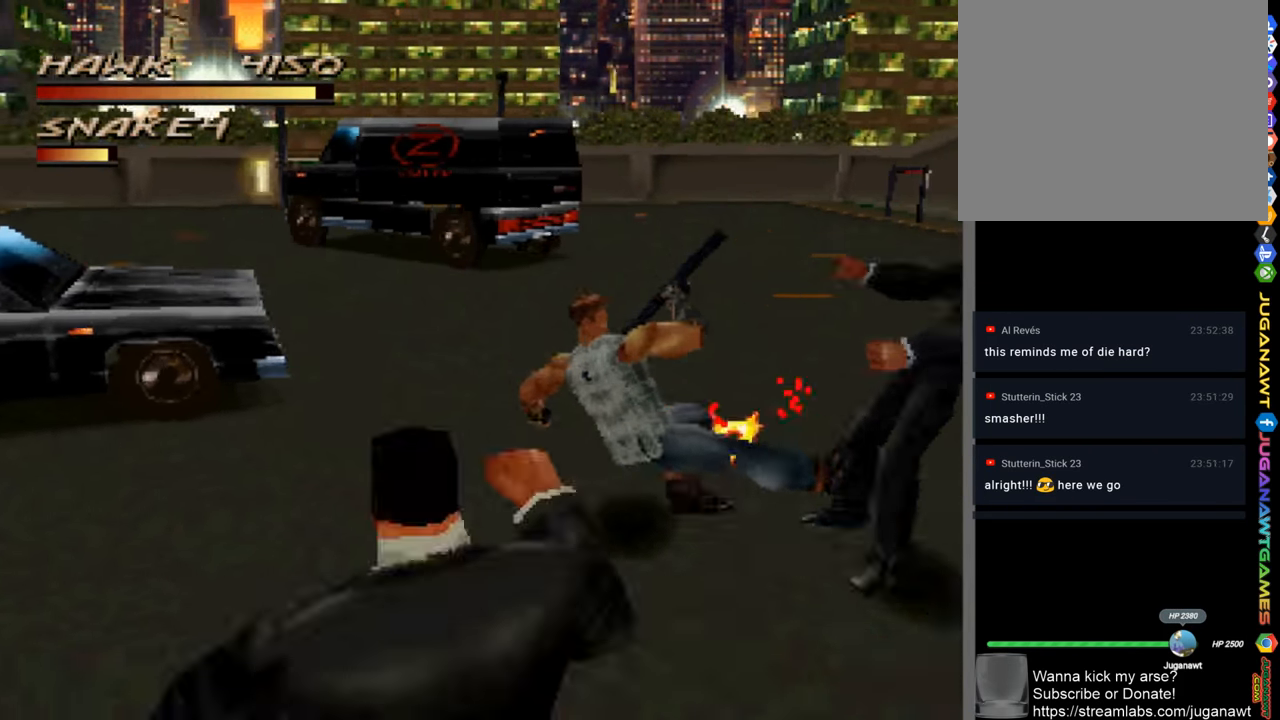
{"buttons": [], "left_stick": "center", "right_stick": "center", "events": [[84, "left_stick", "center"], [417, "R1", "up"]]}
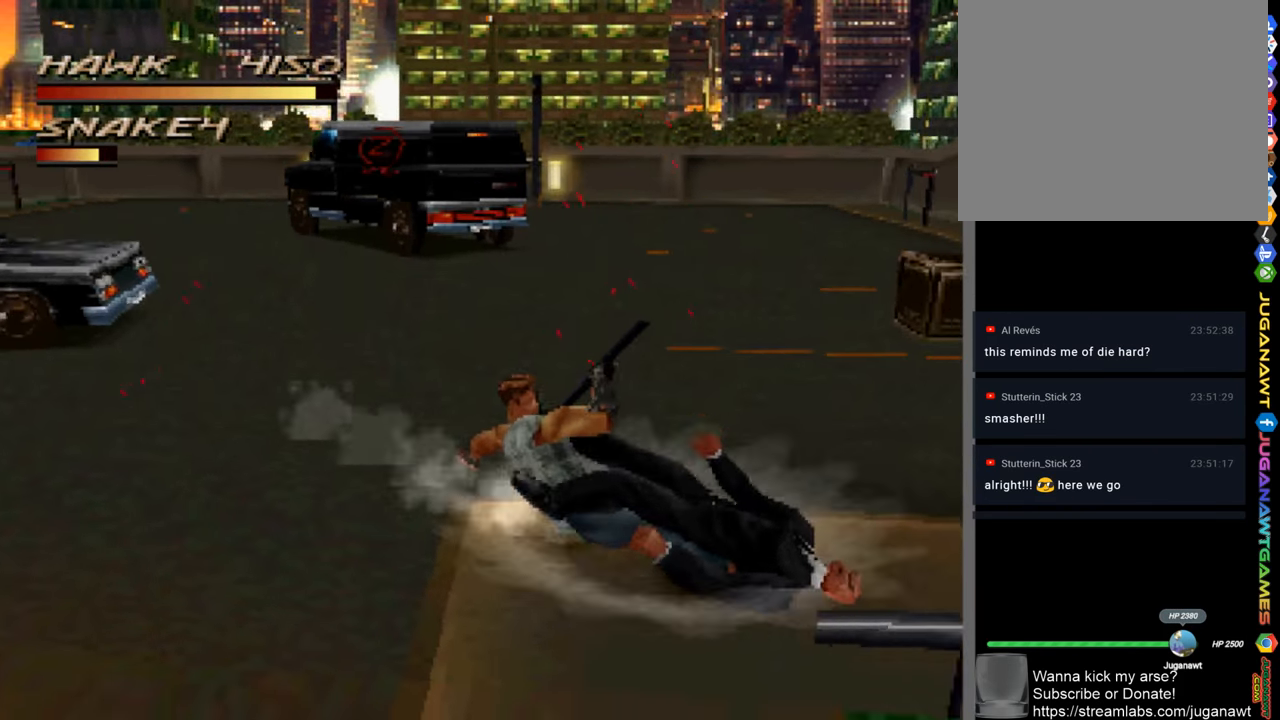
{"buttons": ["CROSS"], "left_stick": "center", "right_stick": "center", "events": [[250, "CROSS", "down"], [316, "CROSS", "up"], [483, "CROSS", "down"]]}
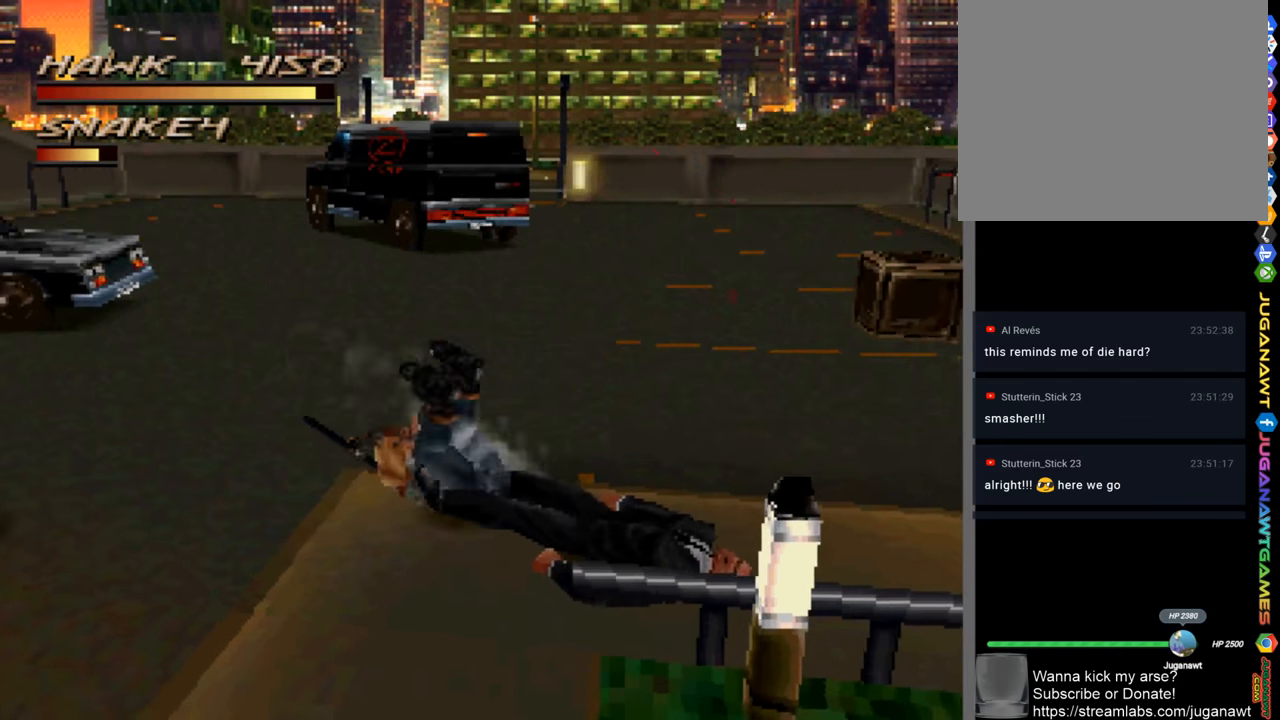
{"buttons": [], "left_stick": "left", "right_stick": "center", "events": [[50, "CROSS", "up"], [150, "CROSS", "down"], [216, "CROSS", "up"], [283, "CROSS", "down"], [350, "CROSS", "up"], [483, "left_stick", "left"]]}
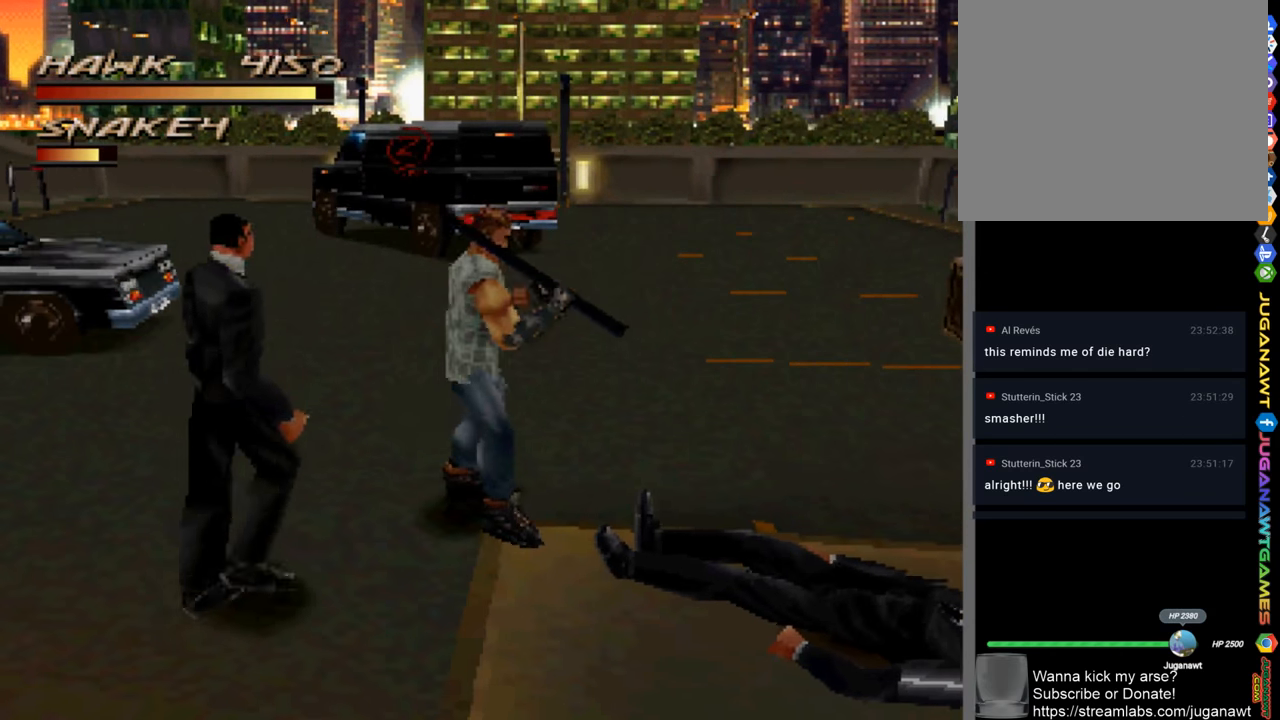
{"buttons": [], "left_stick": "down-left", "right_stick": "center", "events": [[50, "left_stick", "down-left"], [183, "CROSS", "down"], [283, "CROSS", "up"], [350, "CROSS", "down"], [450, "CROSS", "up"]]}
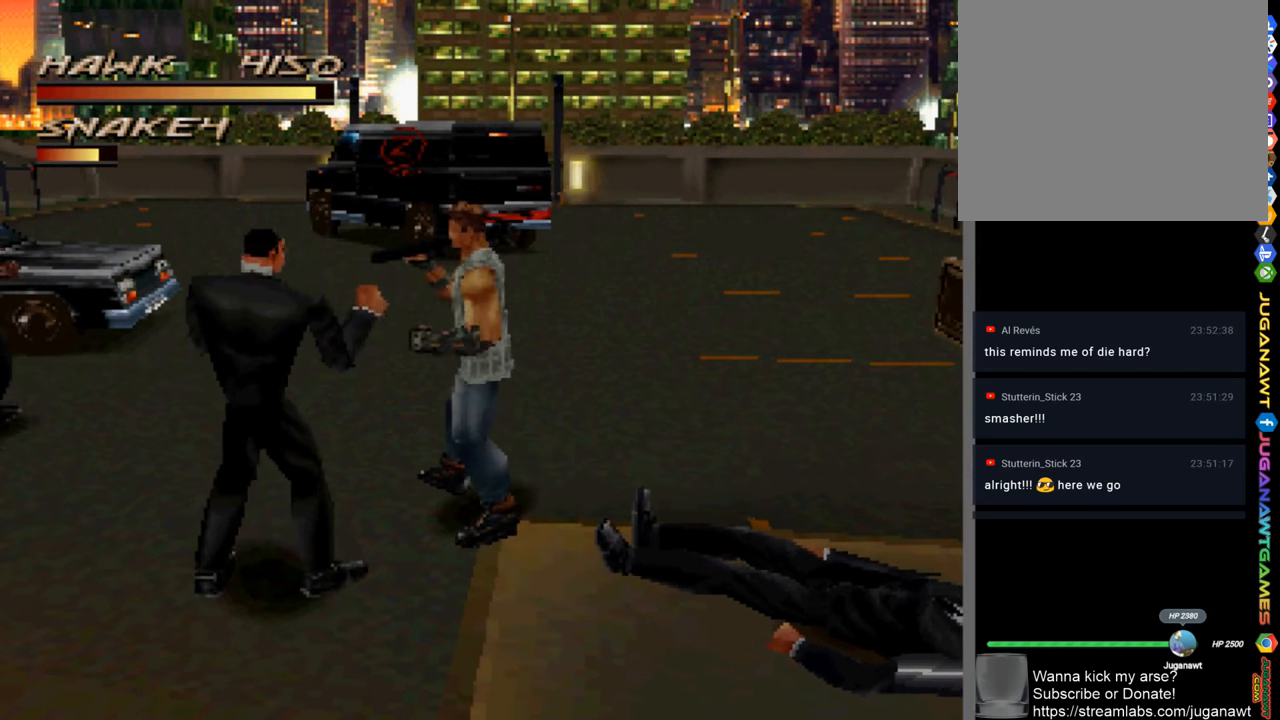
{"buttons": [], "left_stick": "down-left", "right_stick": "center", "events": [[16, "CROSS", "down"], [116, "CROSS", "up"], [183, "CROSS", "down"], [283, "CROSS", "up"], [383, "CROSS", "down"], [450, "CROSS", "up"]]}
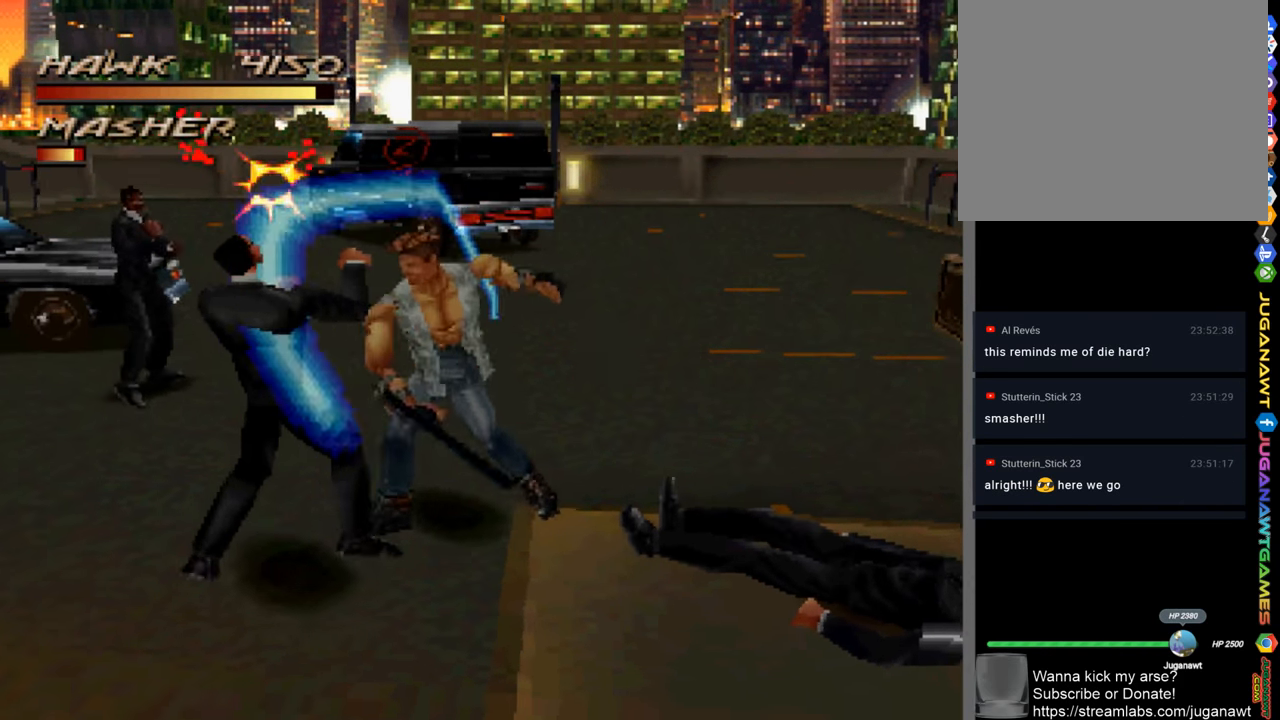
{"buttons": [], "left_stick": "down-left", "right_stick": "center", "events": [[16, "CROSS", "down"], [83, "CROSS", "up"], [183, "CROSS", "down"], [283, "CROSS", "up"], [383, "CROSS", "down"], [416, "CROSS", "up"]]}
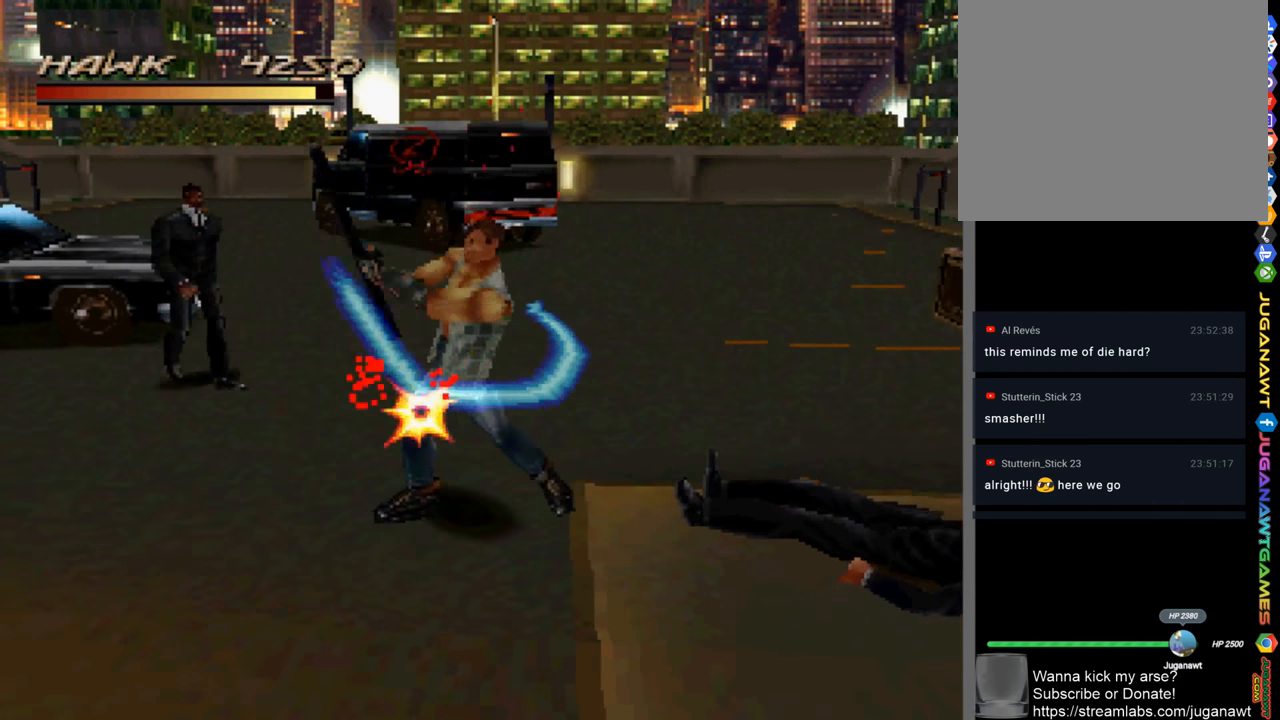
{"buttons": [], "left_stick": "up-left", "right_stick": "center", "events": [[16, "CROSS", "down"], [83, "CROSS", "up"], [216, "CROSS", "down"], [250, "CROSS", "up"], [383, "left_stick", "up-left"]]}
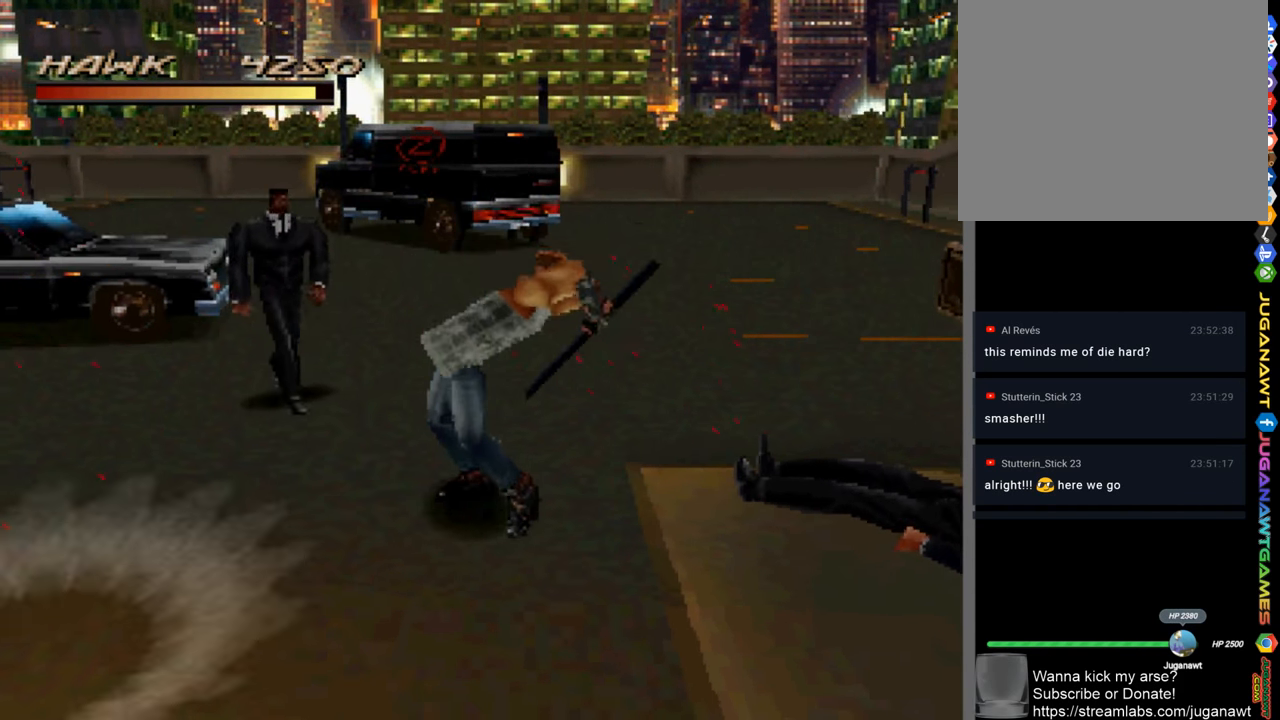
{"buttons": [], "left_stick": "up-left", "right_stick": "center", "events": [[350, "CROSS", "down"], [416, "CROSS", "up"]]}
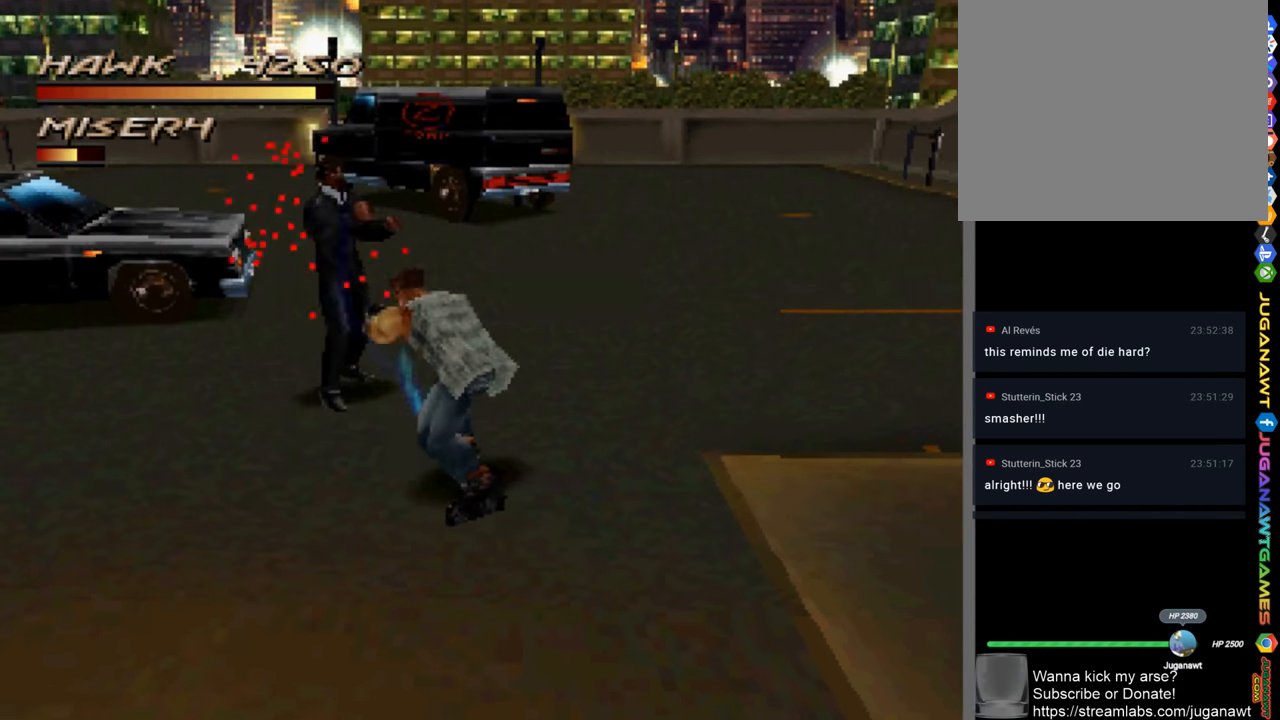
{"buttons": [], "left_stick": "up-left", "right_stick": "center", "events": [[50, "CROSS", "down"], [116, "CROSS", "up"], [216, "CROSS", "down"], [283, "CROSS", "up"], [383, "CROSS", "down"], [483, "CROSS", "up"]]}
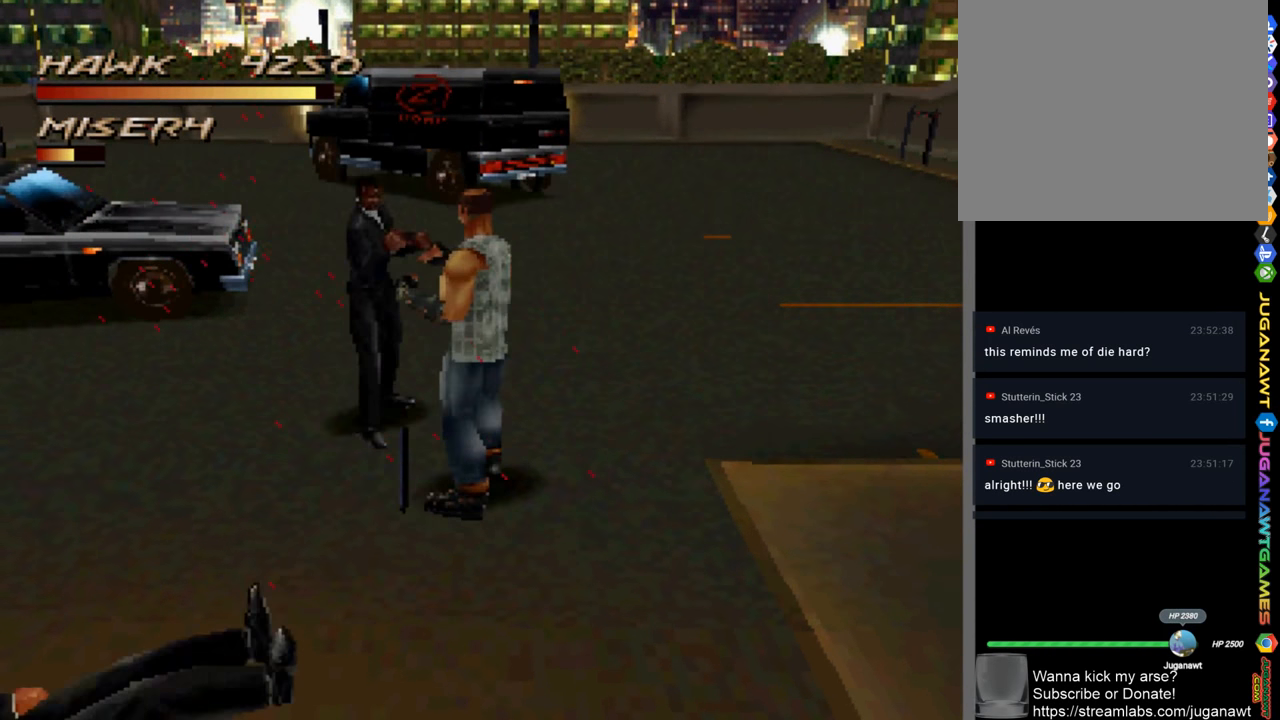
{"buttons": ["CROSS"], "left_stick": "center", "right_stick": "center", "events": [[50, "CROSS", "down"], [116, "CROSS", "up"], [216, "CROSS", "down"], [316, "CROSS", "up"], [416, "CROSS", "down"], [450, "CROSS", "up"], [483, "CROSS", "down"], [483, "left_stick", "center"]]}
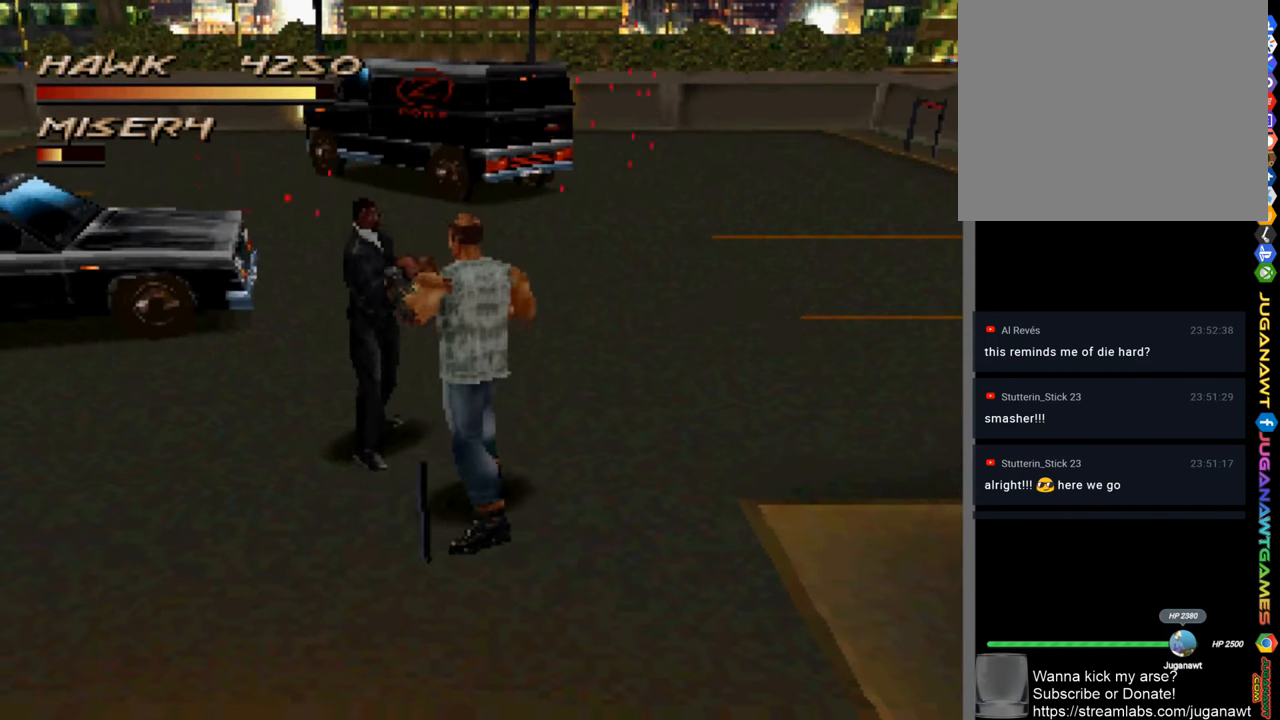
{"buttons": [], "left_stick": "center", "right_stick": "center", "events": [[83, "CROSS", "up"], [216, "SQUARE", "down"], [316, "SQUARE", "up"], [416, "SQUARE", "down"], [483, "SQUARE", "up"]]}
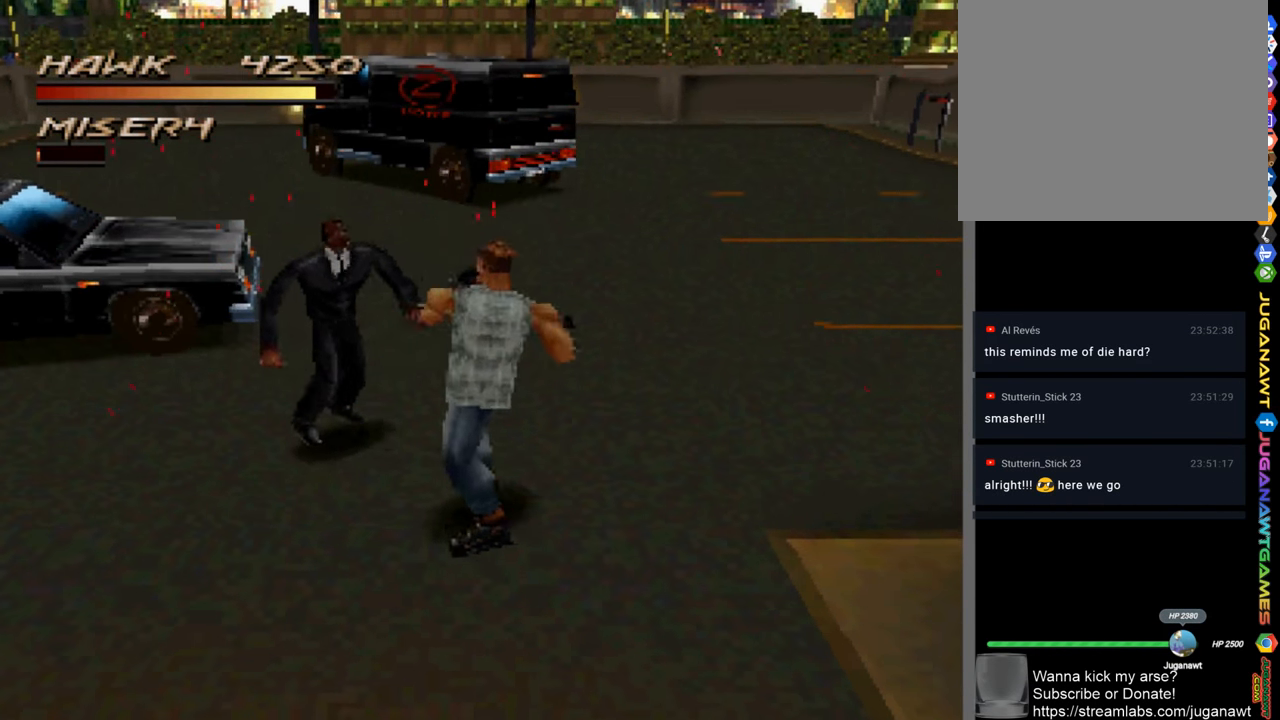
{"buttons": [], "left_stick": "center", "right_stick": "center", "events": [[50, "SQUARE", "down"], [183, "SQUARE", "up"]]}
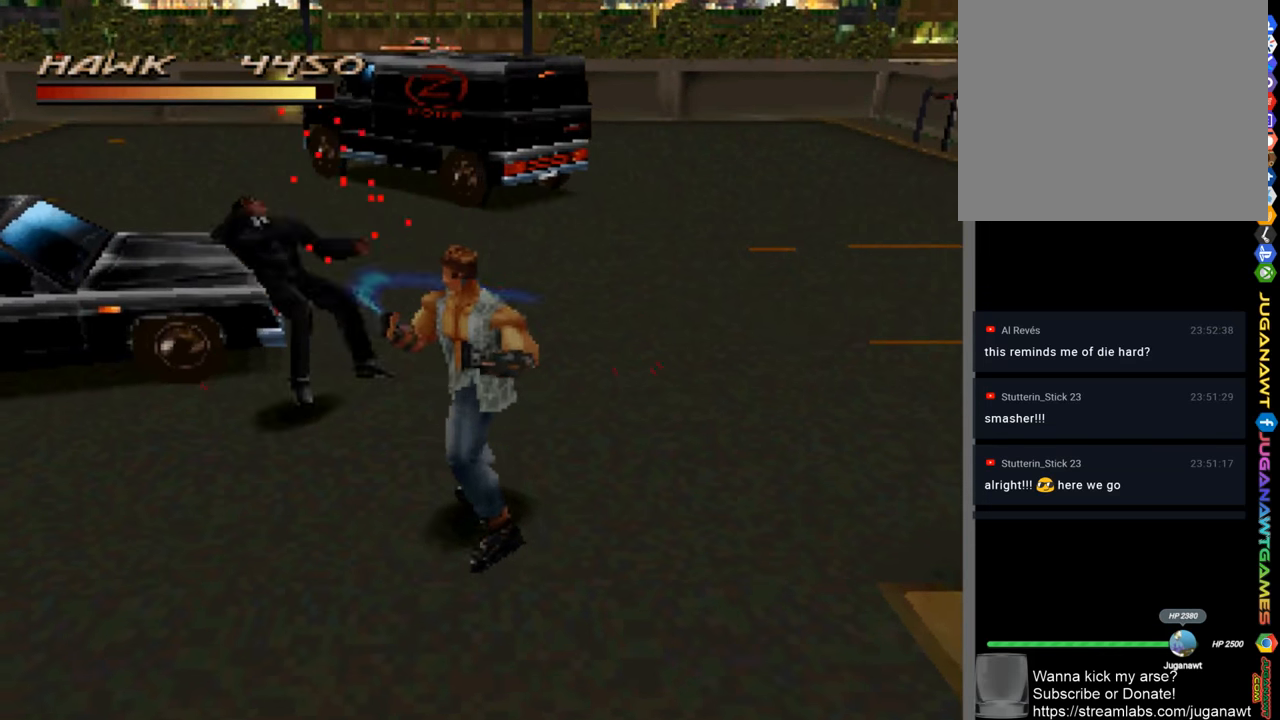
{"buttons": ["R1"], "left_stick": "right", "right_stick": "center", "events": [[83, "left_stick", "right"], [217, "R1", "down"]]}
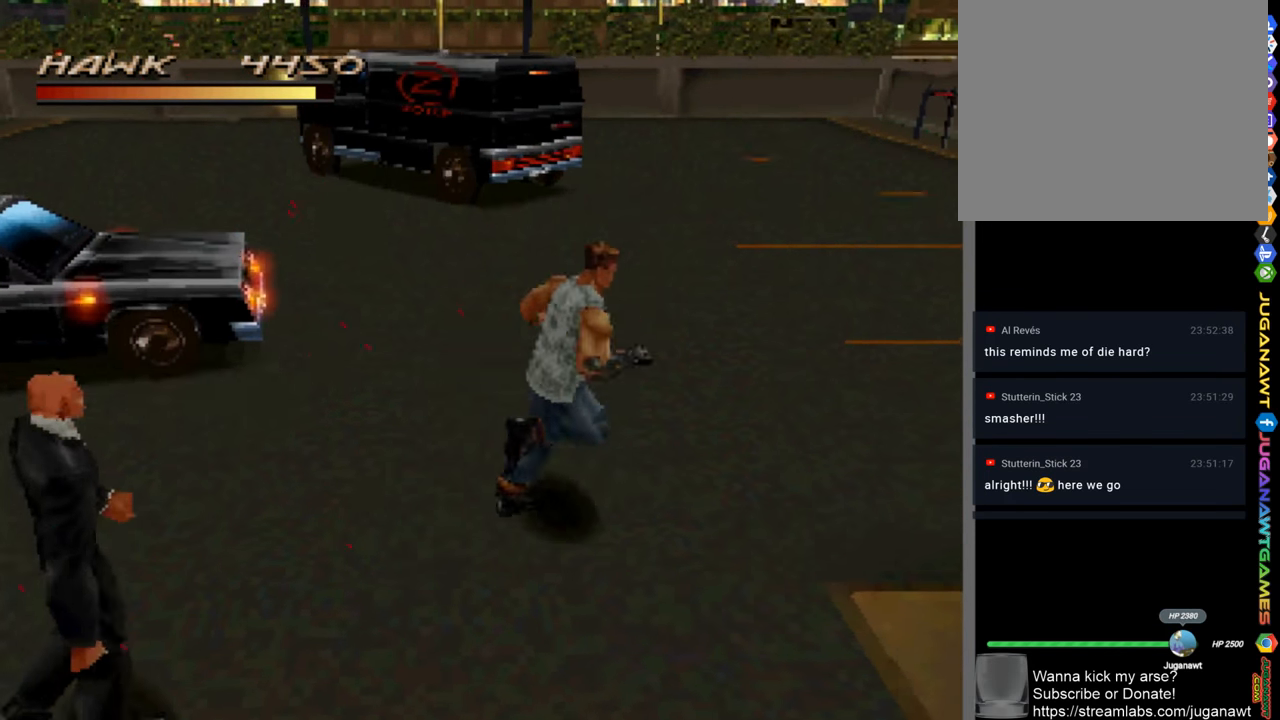
{"buttons": ["R1"], "left_stick": "right", "right_stick": "center", "events": []}
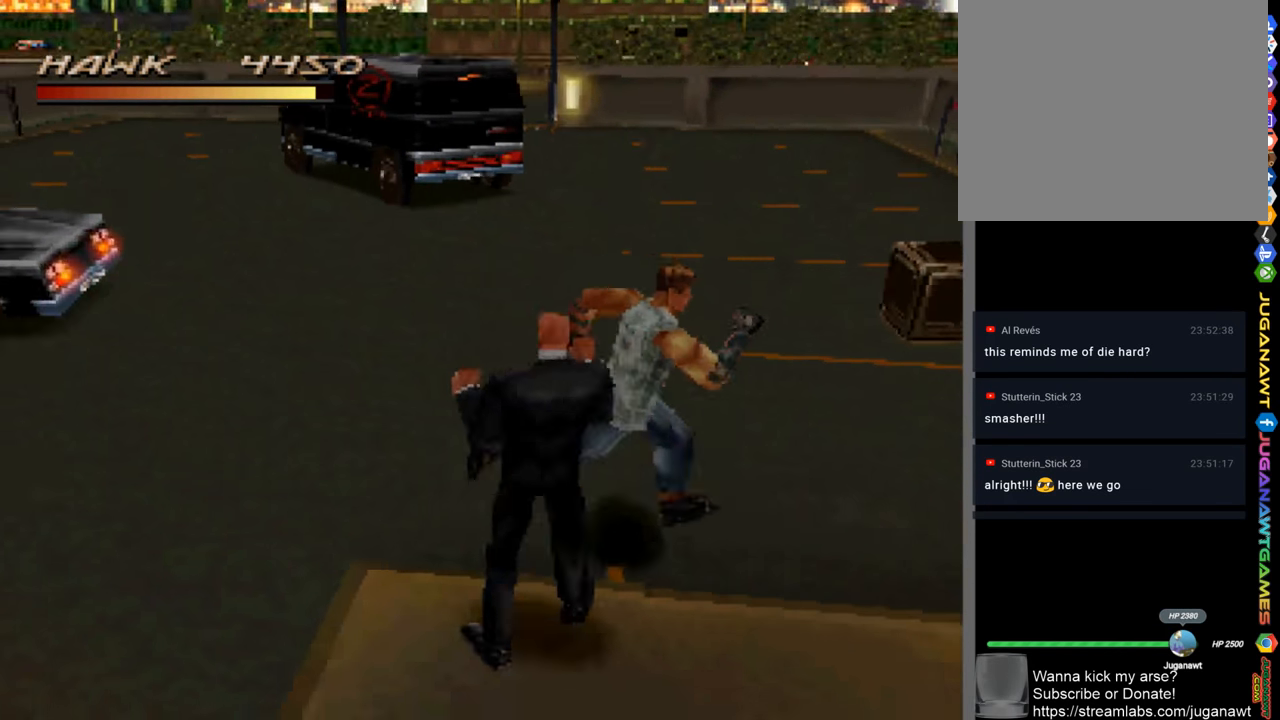
{"buttons": ["R1"], "left_stick": "up-right", "right_stick": "center", "events": [[167, "left_stick", "up-right"]]}
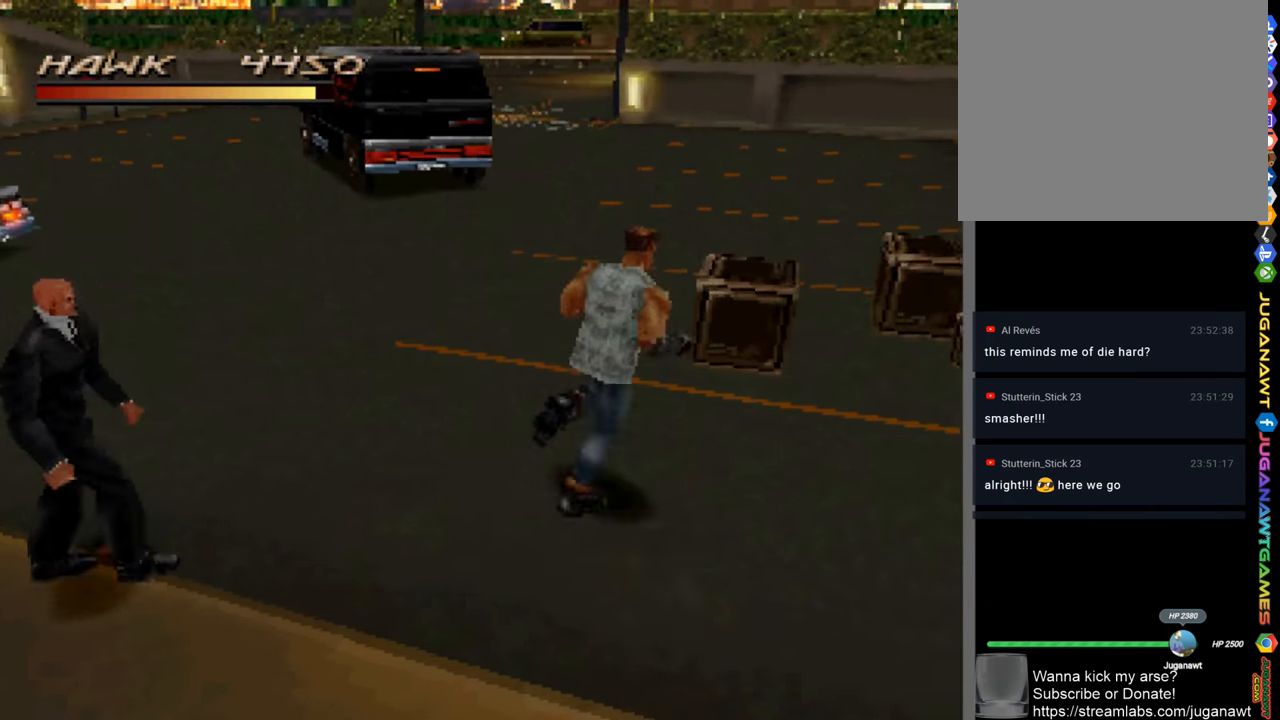
{"buttons": [], "left_stick": "center", "right_stick": "center", "events": [[117, "R1", "up"], [350, "CROSS", "down"], [417, "CROSS", "up"], [417, "left_stick", "center"]]}
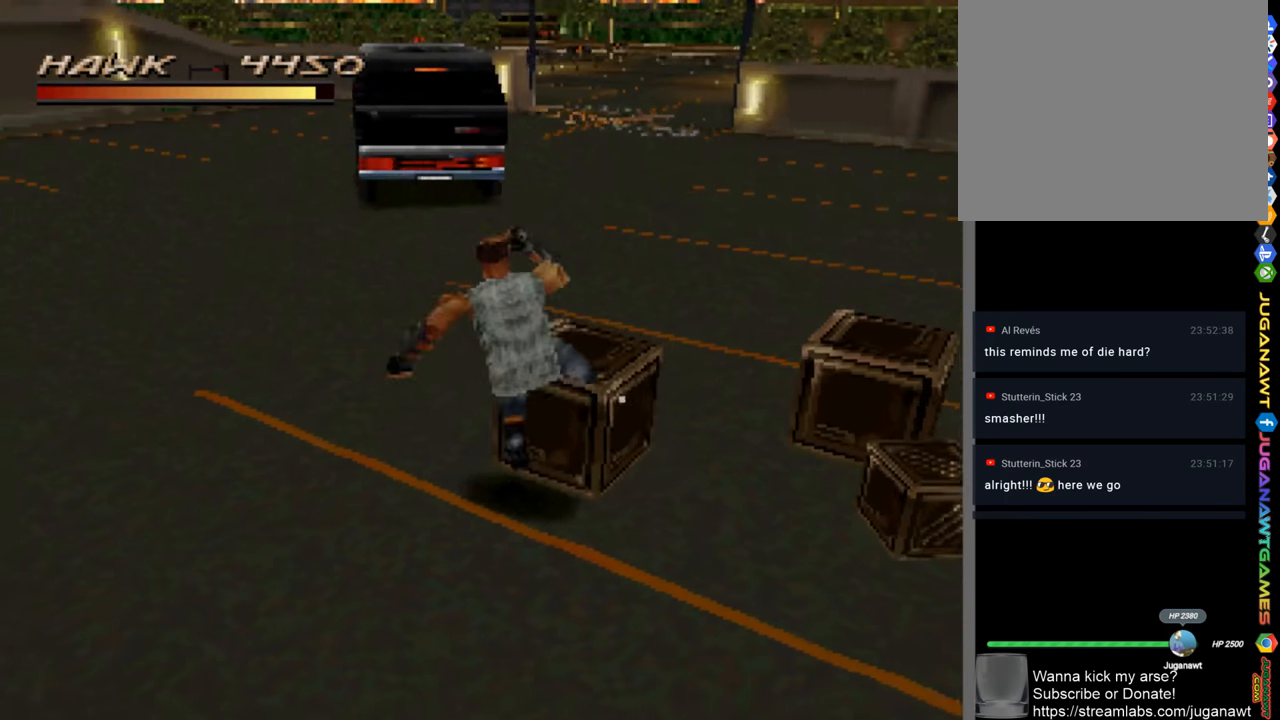
{"buttons": [], "left_stick": "center", "right_stick": "center", "events": []}
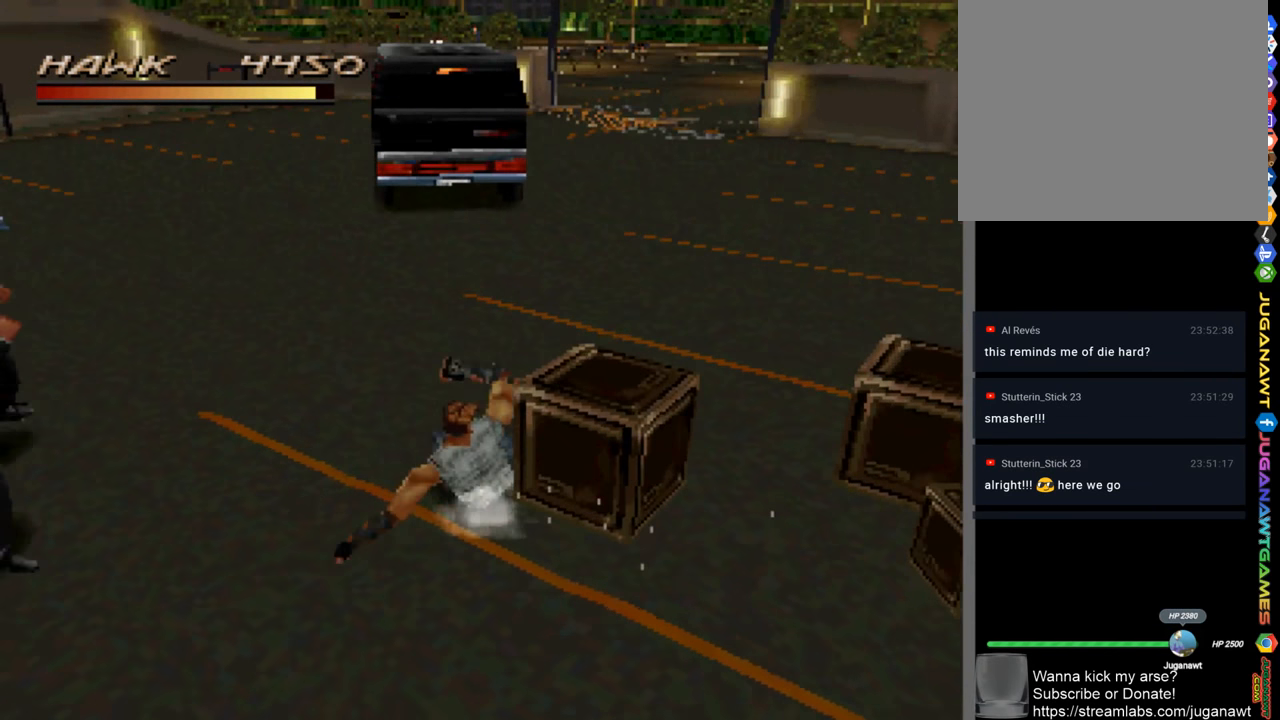
{"buttons": [], "left_stick": "down-right", "right_stick": "center", "events": [[17, "left_stick", "right"], [483, "left_stick", "down-right"]]}
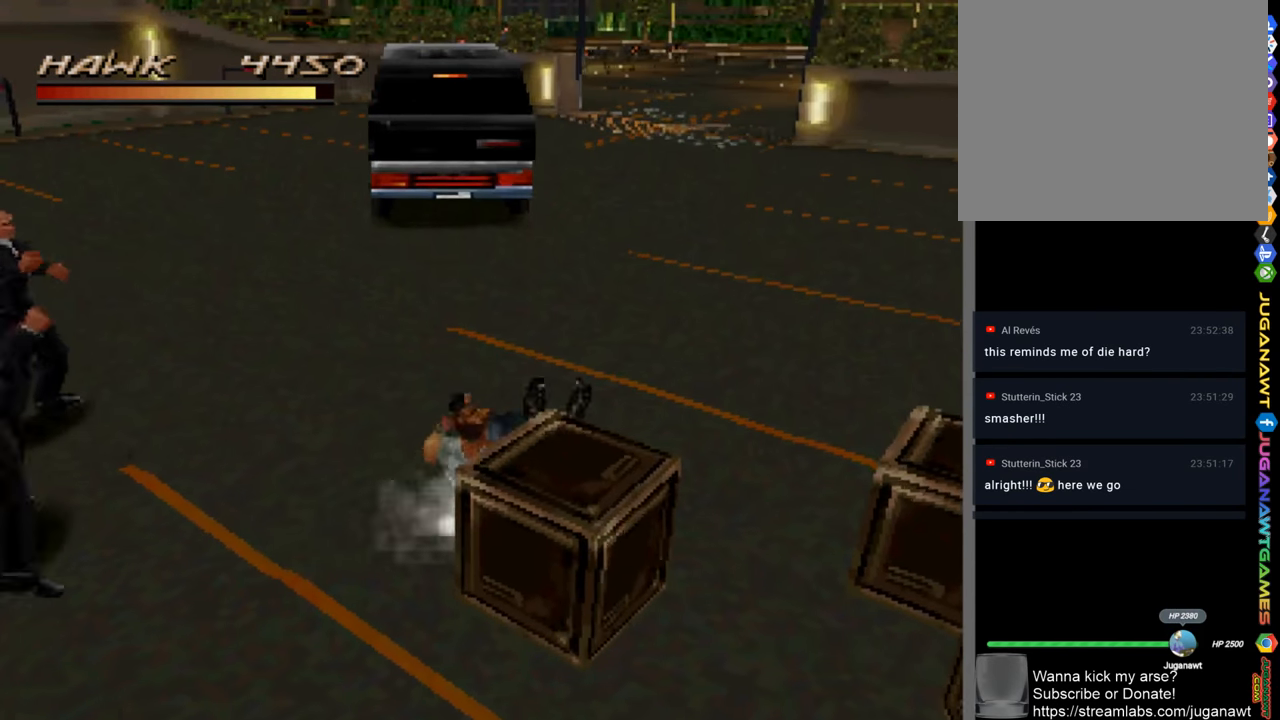
{"buttons": [], "left_stick": "down-right", "right_stick": "center", "events": []}
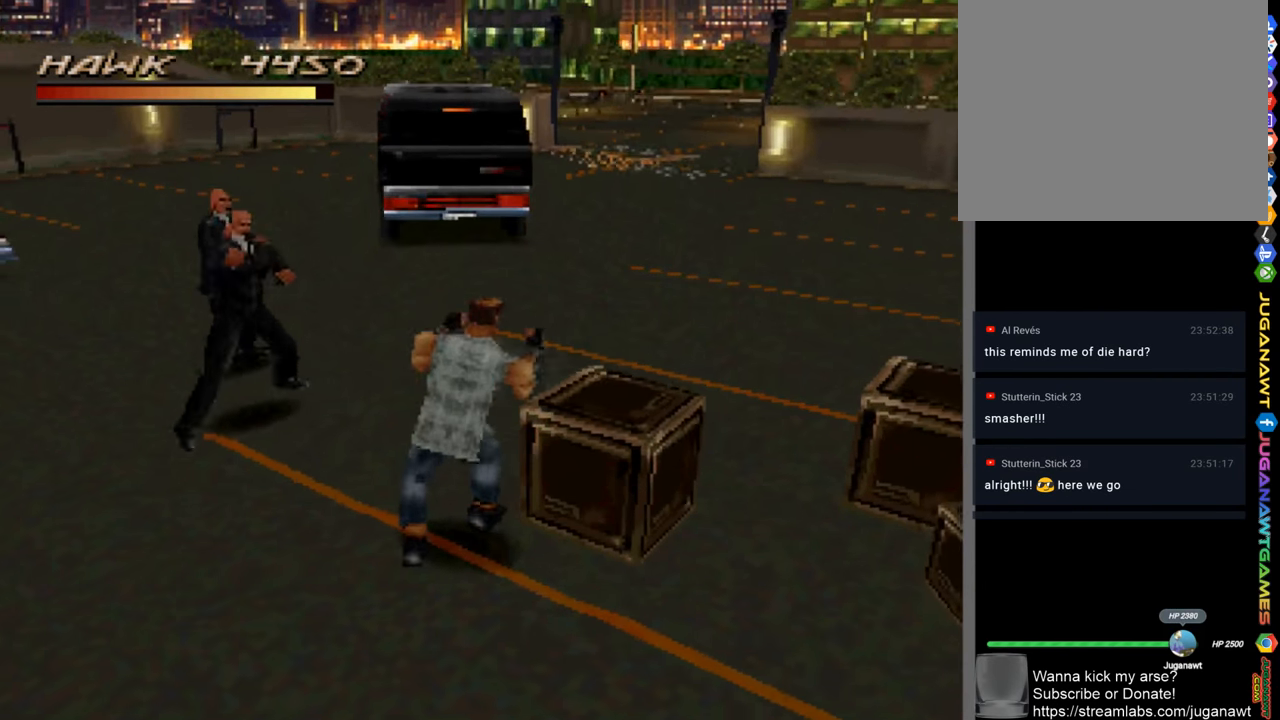
{"buttons": [], "left_stick": "down-right", "right_stick": "center", "events": [[117, "left_stick", "right"], [283, "CIRCLE", "down"], [417, "CIRCLE", "up"], [450, "left_stick", "down-right"]]}
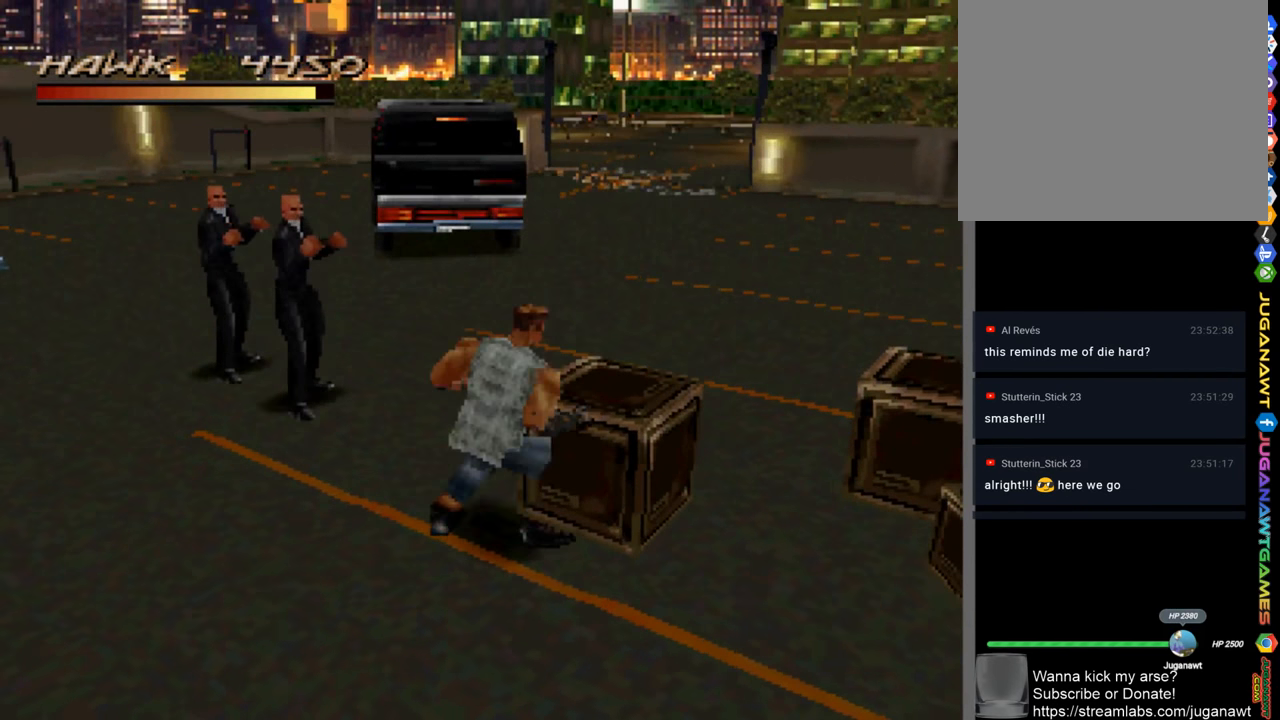
{"buttons": [], "left_stick": "down-right", "right_stick": "center", "events": []}
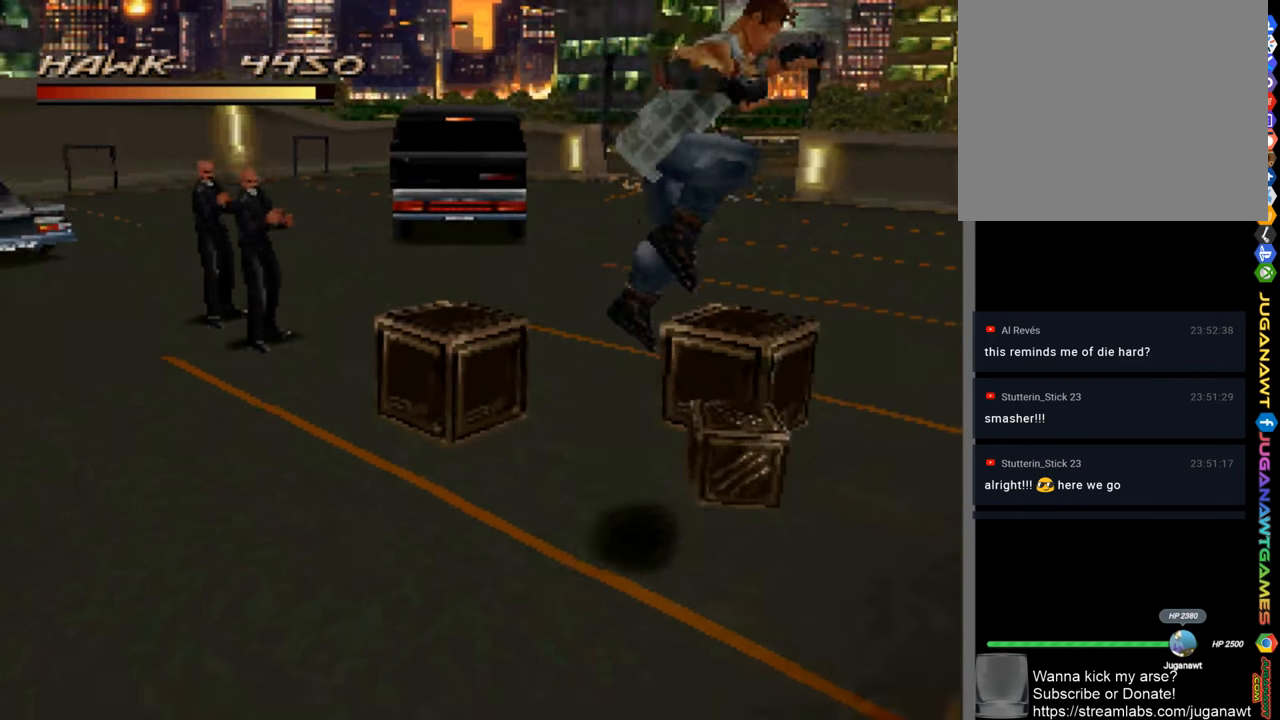
{"buttons": [], "left_stick": "up", "right_stick": "center", "events": [[117, "left_stick", "up-right"], [284, "left_stick", "up"]]}
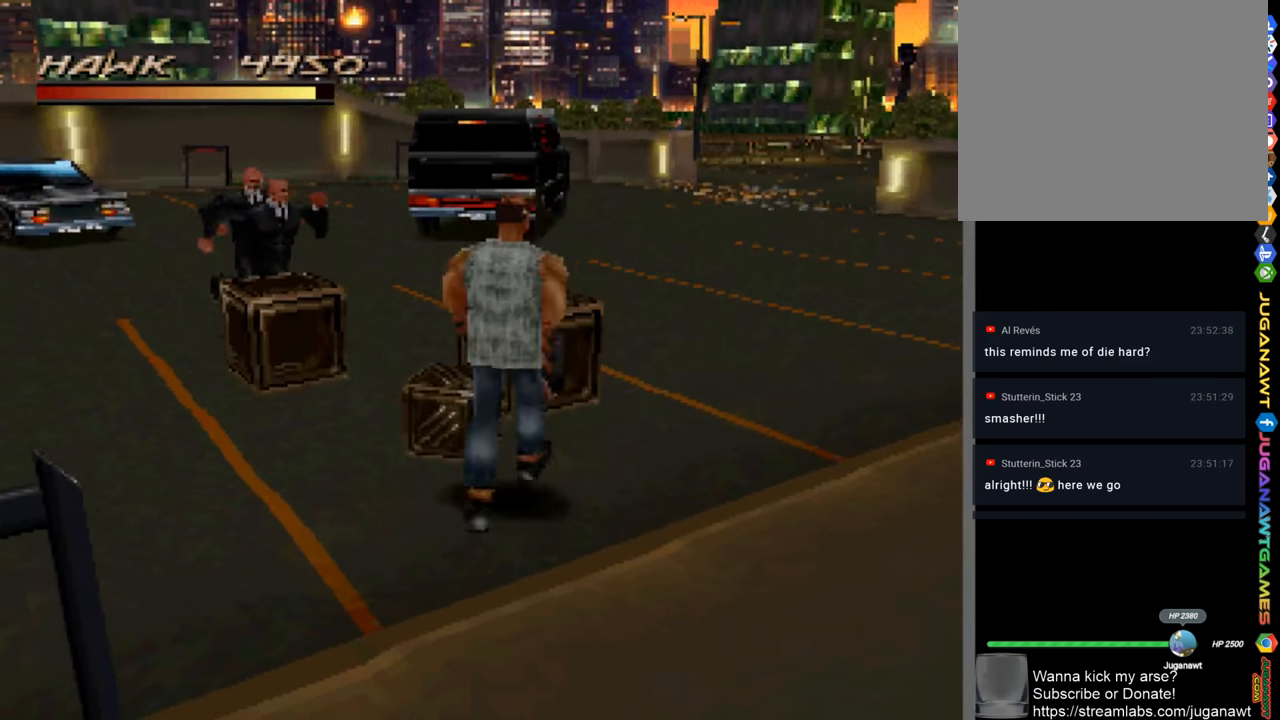
{"buttons": [], "left_stick": "center", "right_stick": "center", "events": [[84, "TRIANGLE", "down"], [217, "TRIANGLE", "up"], [217, "left_stick", "center"]]}
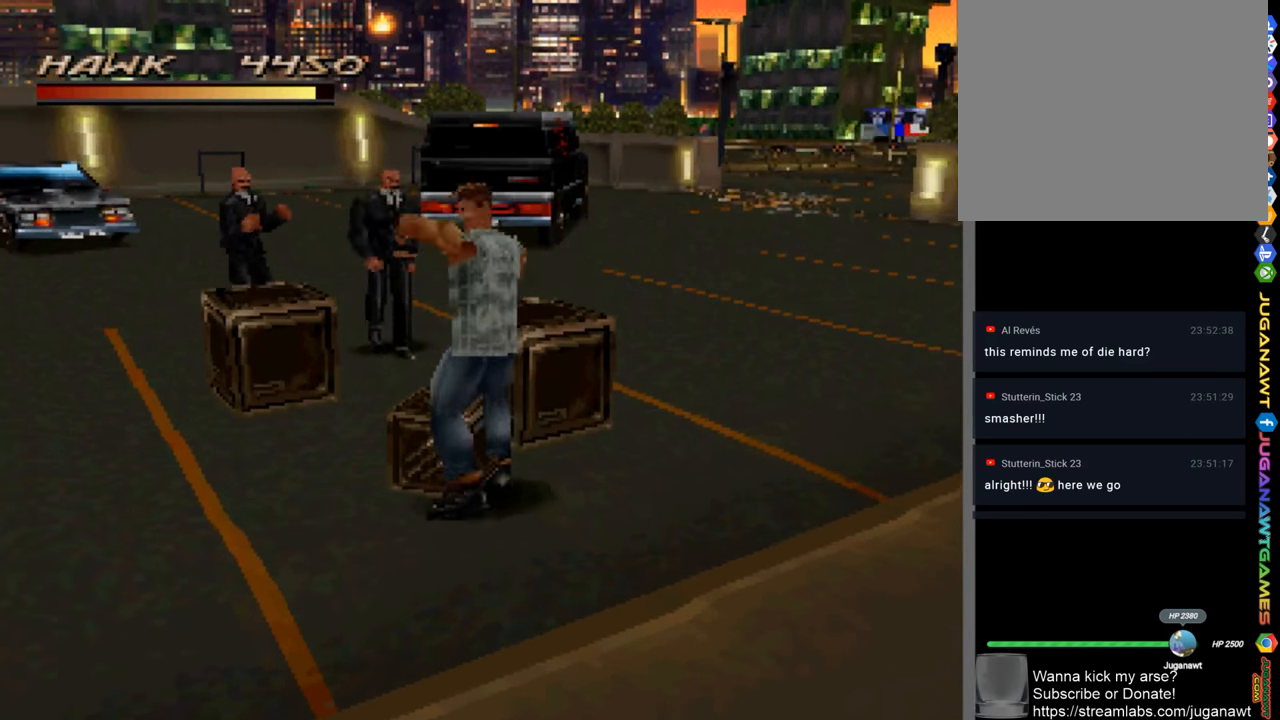
{"buttons": [], "left_stick": "center", "right_stick": "center", "events": [[117, "CROSS", "down"], [217, "CROSS", "up"], [450, "CROSS", "down"], [484, "CROSS", "up"]]}
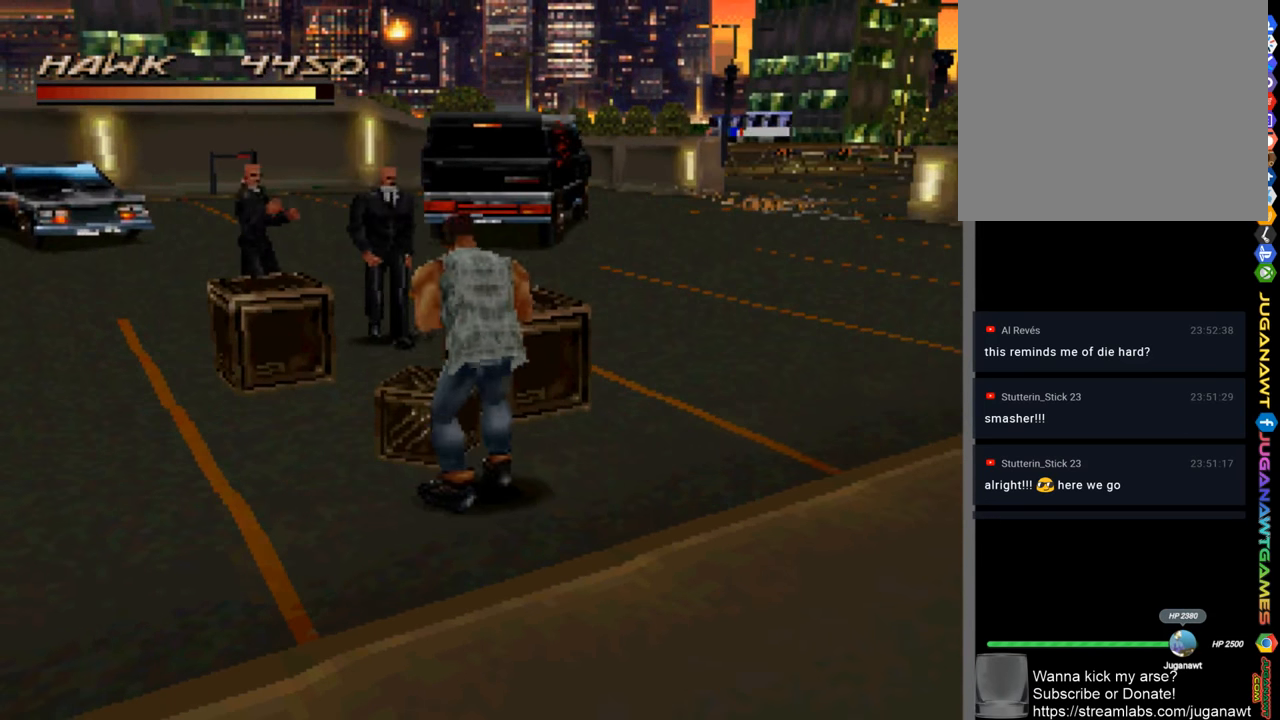
{"buttons": [], "left_stick": "center", "right_stick": "center", "events": [[117, "CROSS", "down"], [217, "CROSS", "up"], [317, "left_stick", "up-left"], [484, "left_stick", "center"]]}